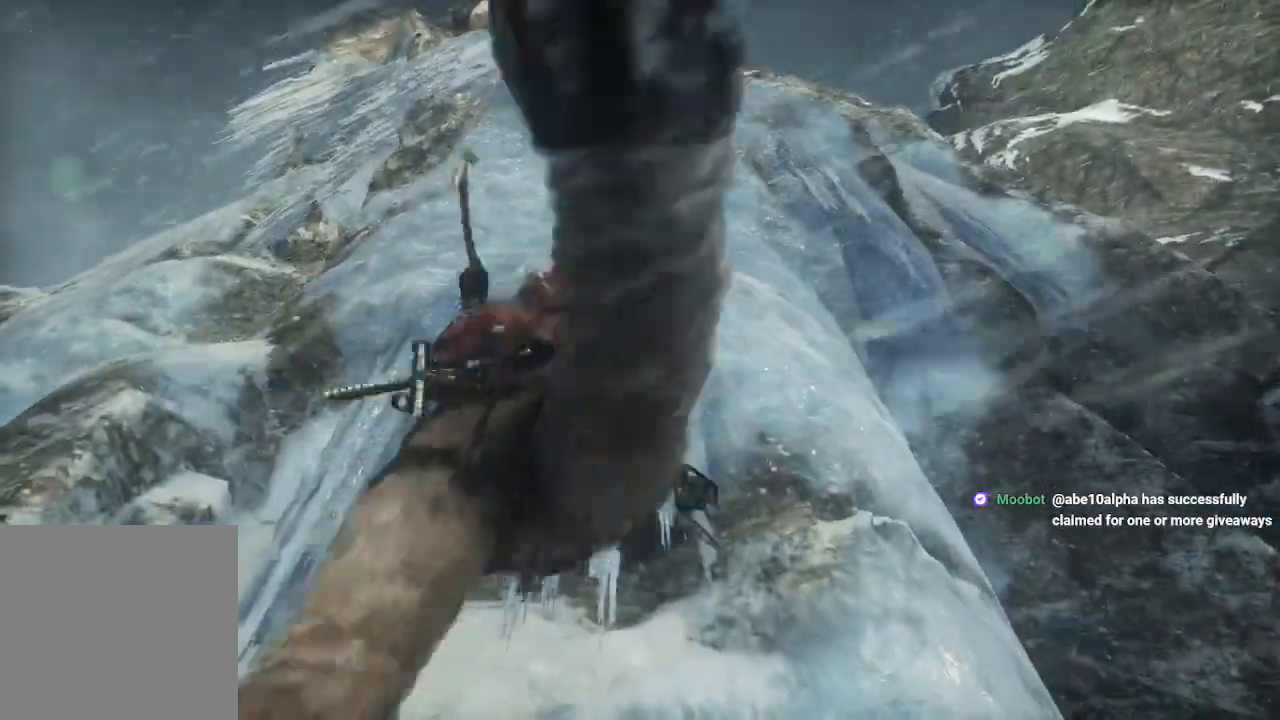
Gameplay with a controller (Xbox layout); each line is a JSON object with the inputs held at the frame after it. "events" lists button and stick changes between this image and that frame as [ms after this image, input, new state], when the widget could be followed in between. Not read: B.
{"buttons": [], "left_stick": "up", "right_stick": "center", "events": []}
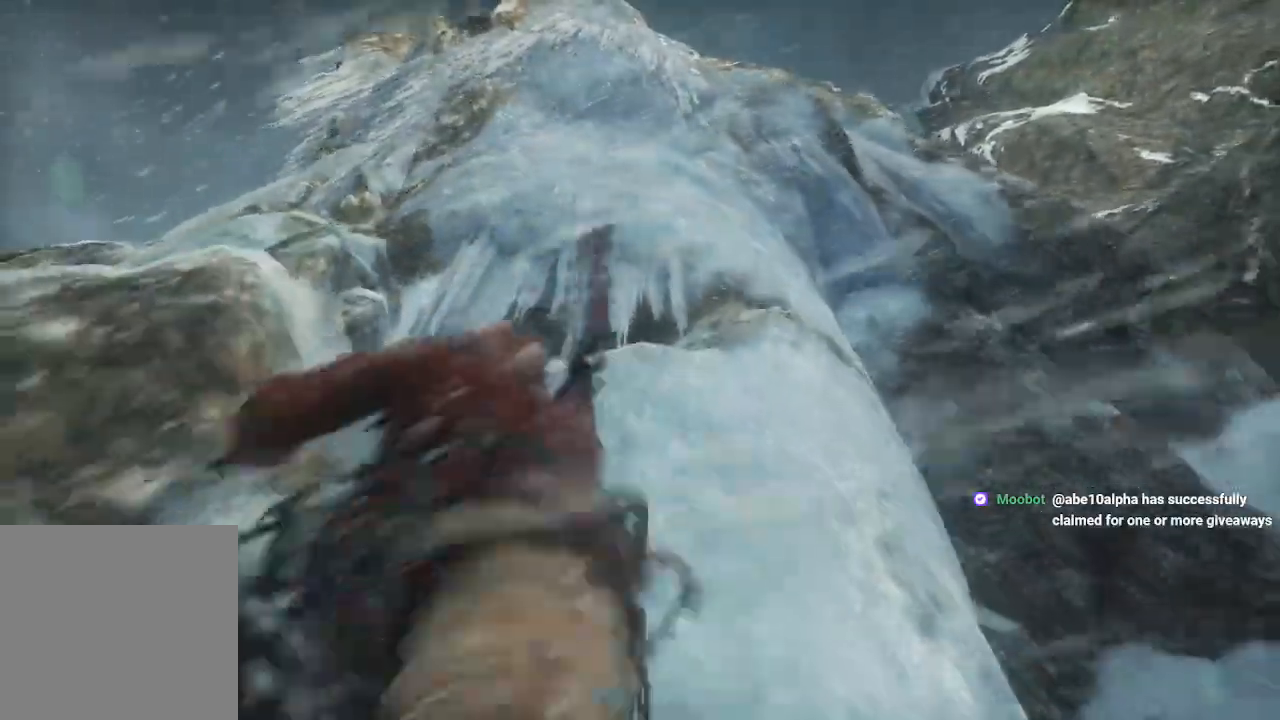
{"buttons": [], "left_stick": "up-right", "right_stick": "center", "events": [[400, "left_stick", "up-right"]]}
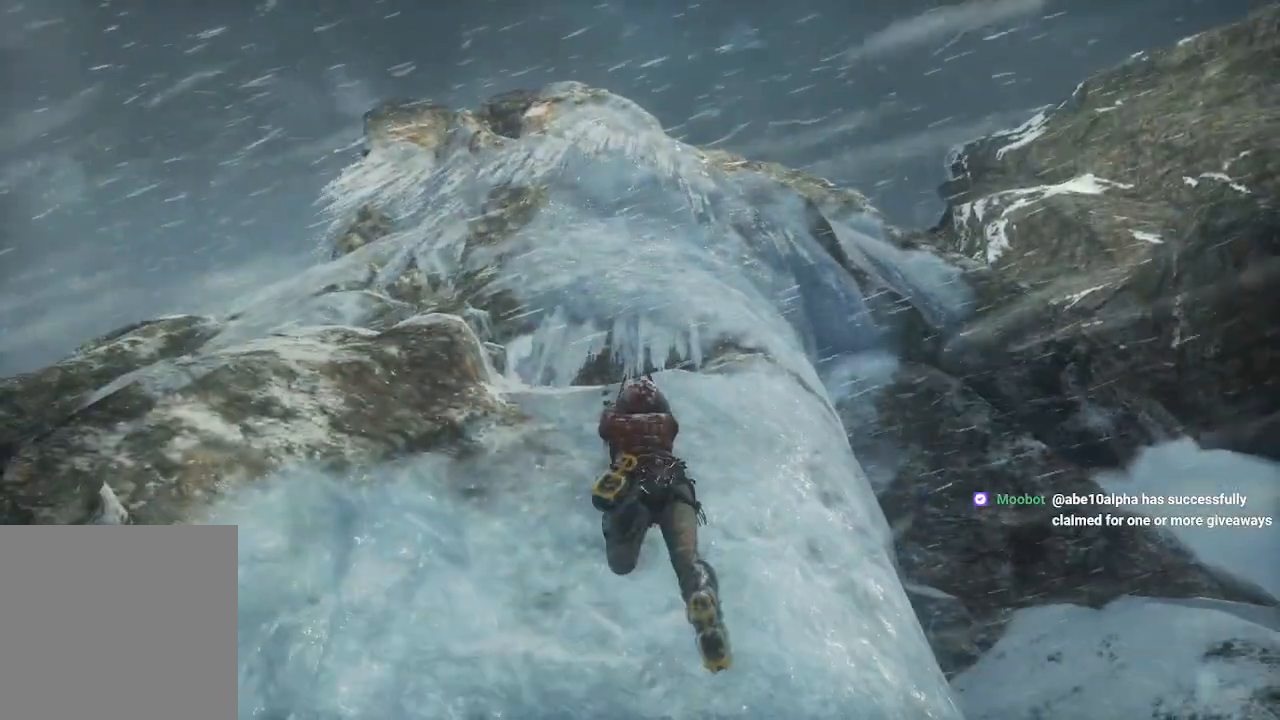
{"buttons": [], "left_stick": "right", "right_stick": "center", "events": [[17, "left_stick", "right"]]}
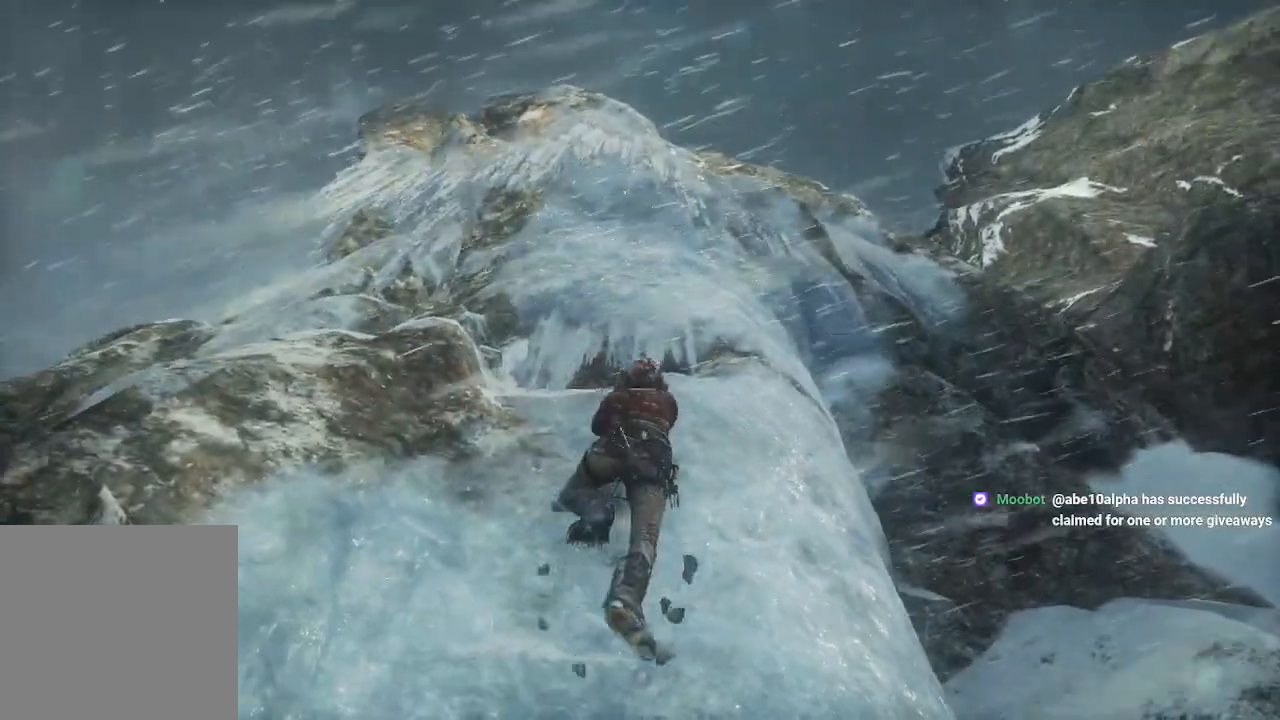
{"buttons": [], "left_stick": "right", "right_stick": "center", "events": [[33, "left_stick", "center"], [183, "left_stick", "right"]]}
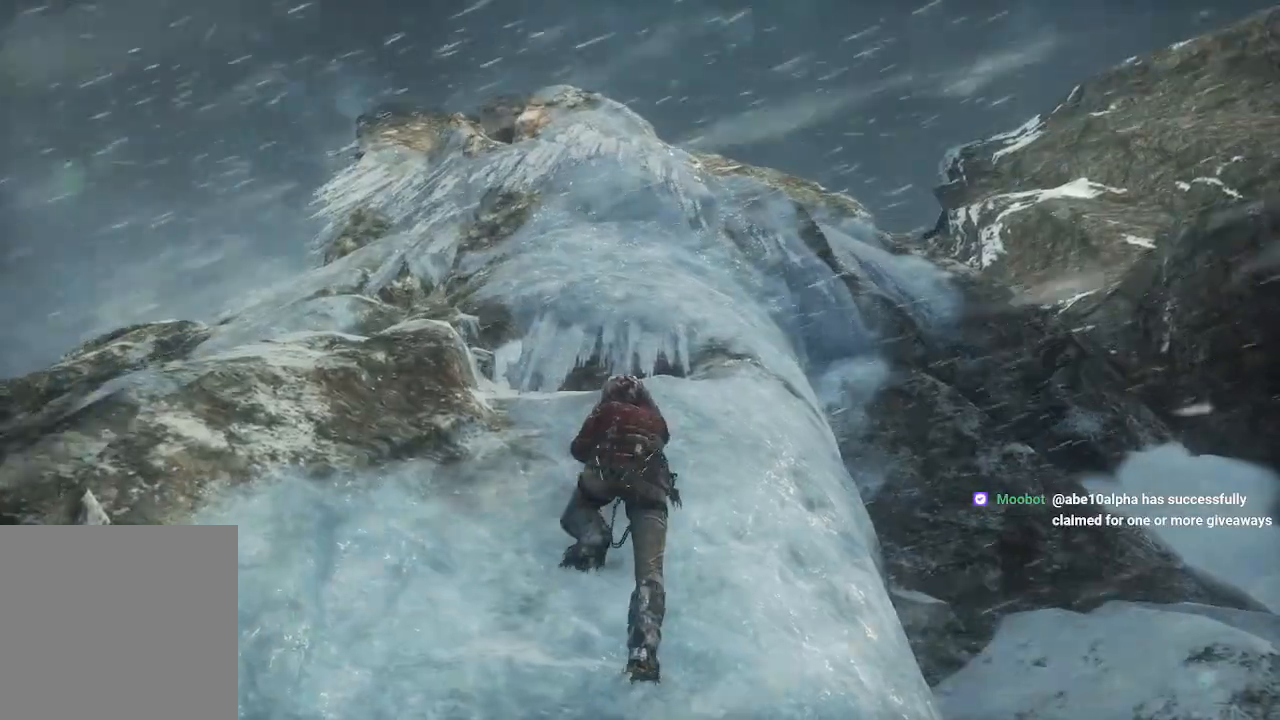
{"buttons": [], "left_stick": "right", "right_stick": "center", "events": []}
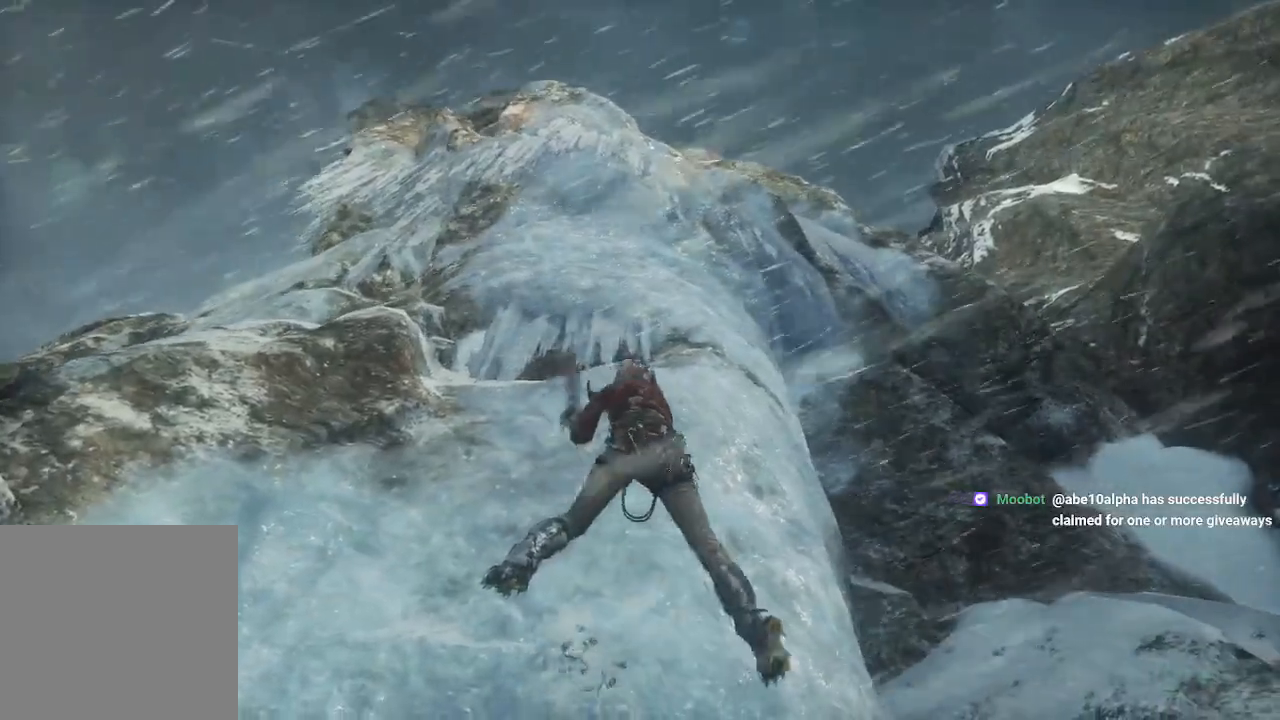
{"buttons": [], "left_stick": "up-right", "right_stick": "center", "events": [[200, "left_stick", "up-right"]]}
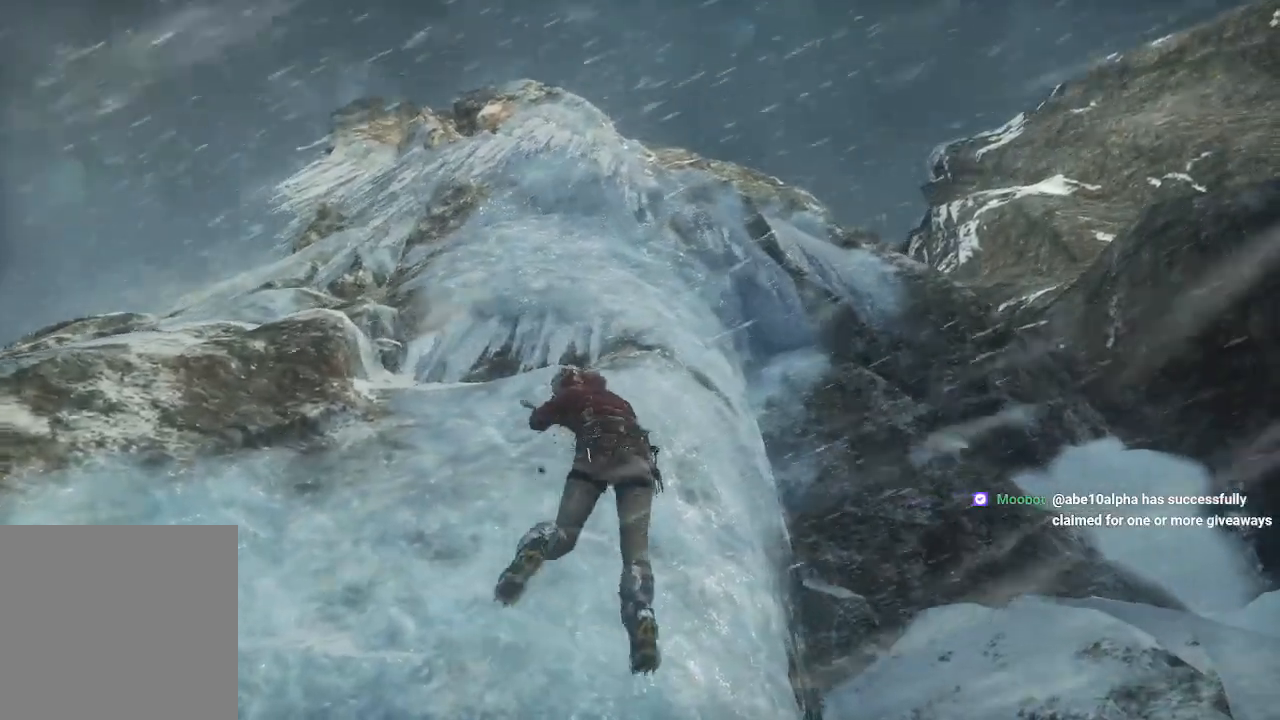
{"buttons": [], "left_stick": "up-right", "right_stick": "center", "events": []}
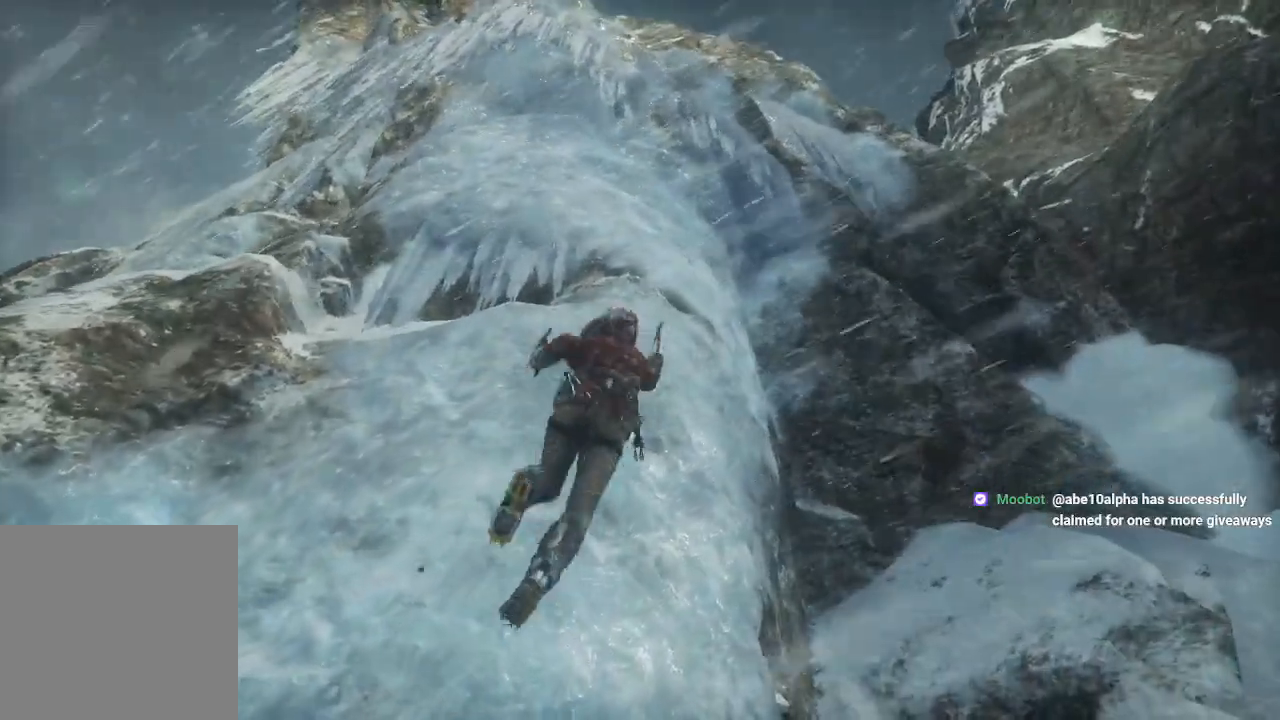
{"buttons": [], "left_stick": "up-right", "right_stick": "center", "events": []}
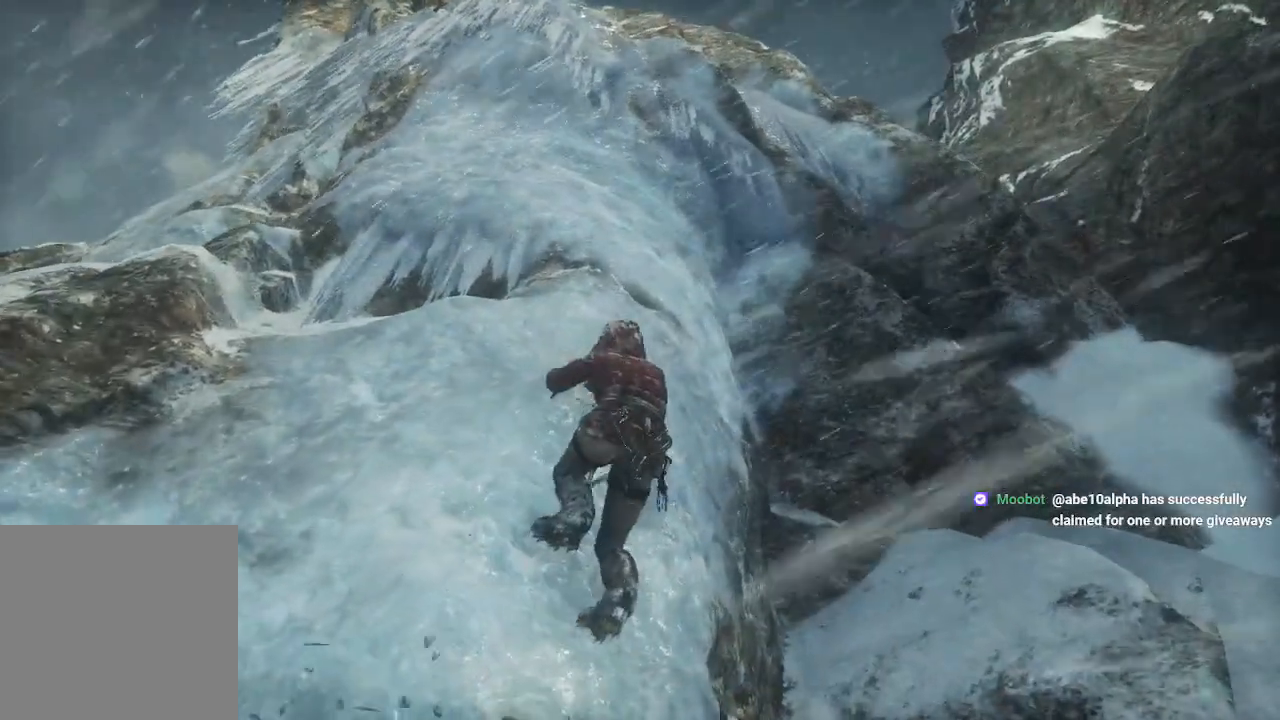
{"buttons": [], "left_stick": "up-right", "right_stick": "center", "events": []}
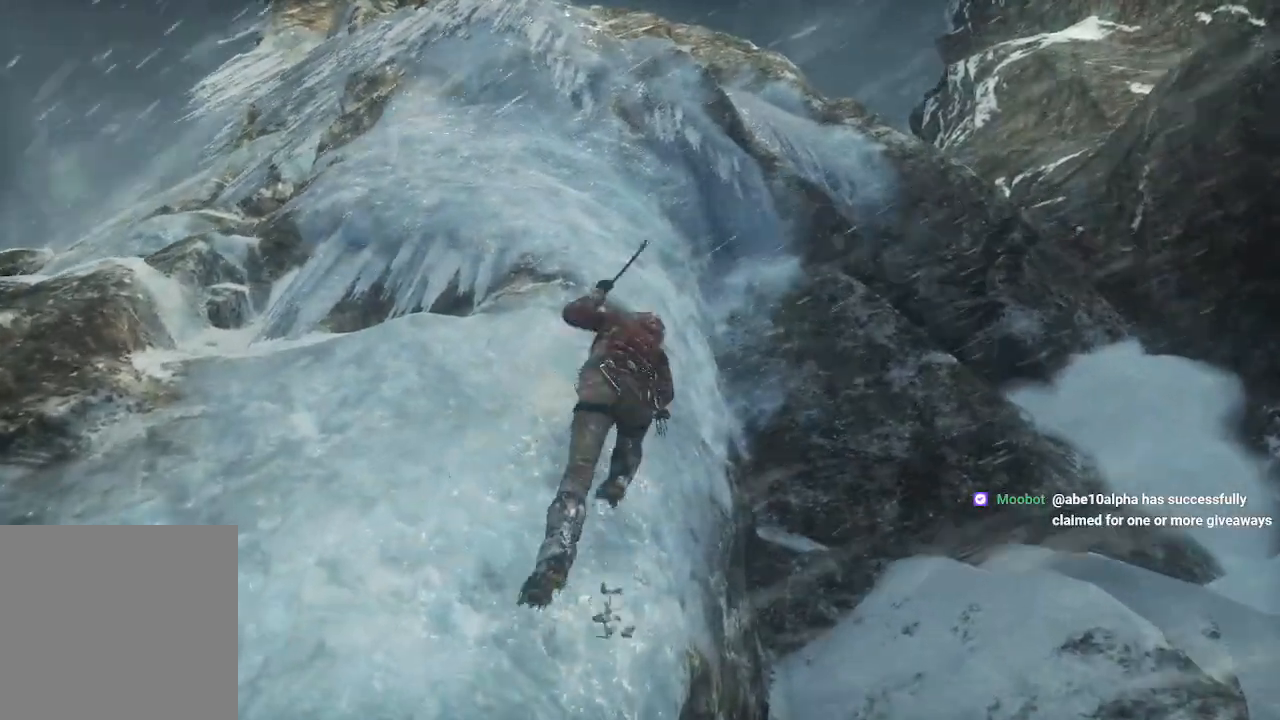
{"buttons": [], "left_stick": "up", "right_stick": "center", "events": [[333, "left_stick", "up"], [350, "A", "down"], [467, "A", "up"]]}
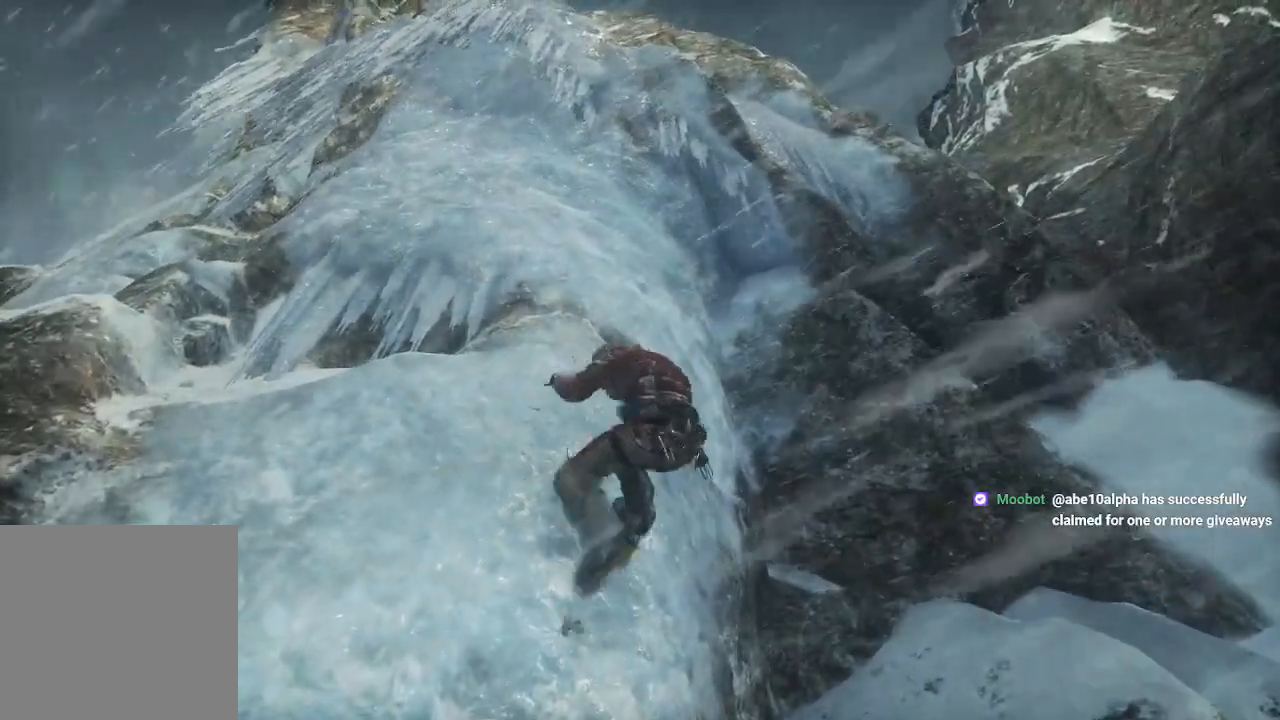
{"buttons": ["X"], "left_stick": "up", "right_stick": "center", "events": [[367, "X", "down"]]}
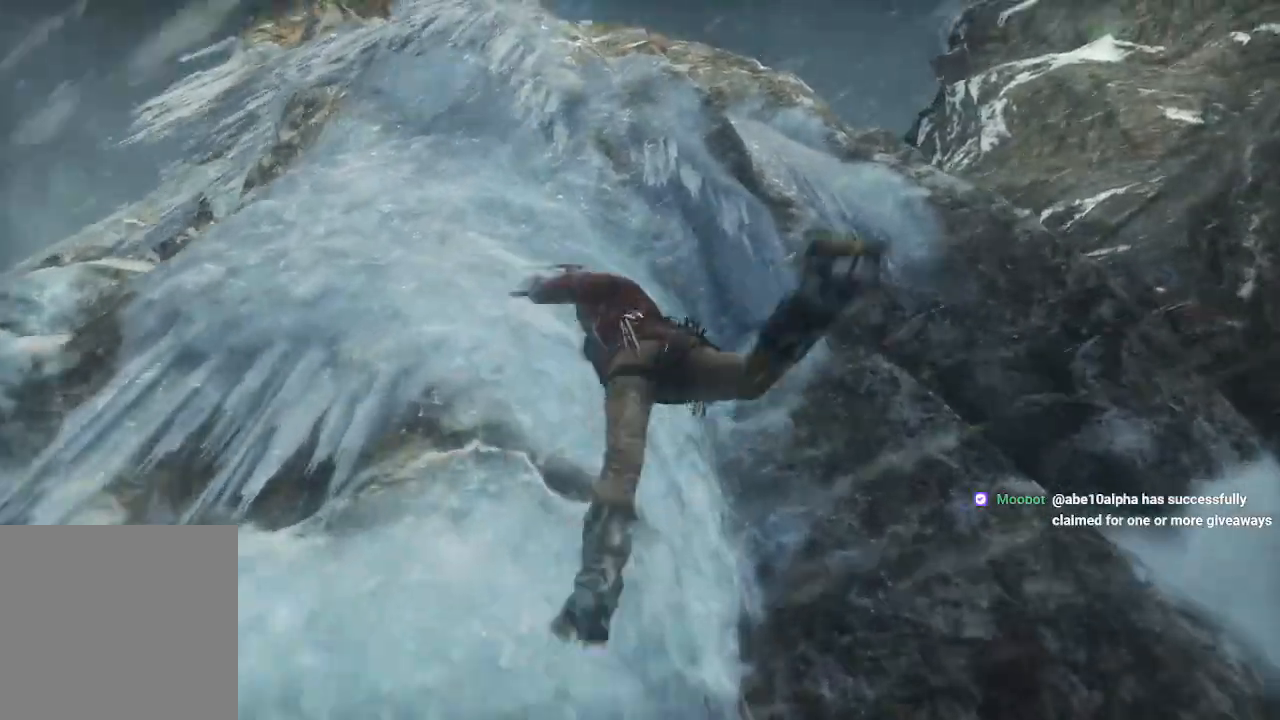
{"buttons": [], "left_stick": "up", "right_stick": "center", "events": [[133, "X", "up"]]}
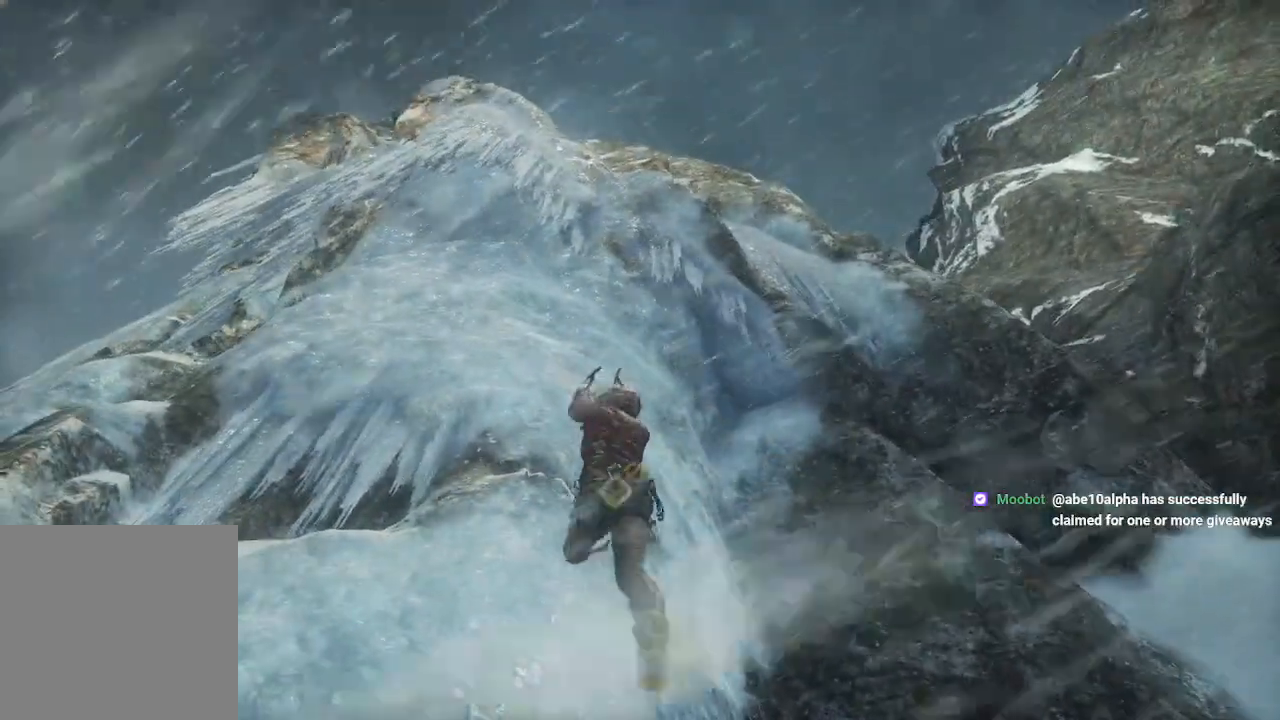
{"buttons": [], "left_stick": "up", "right_stick": "center", "events": []}
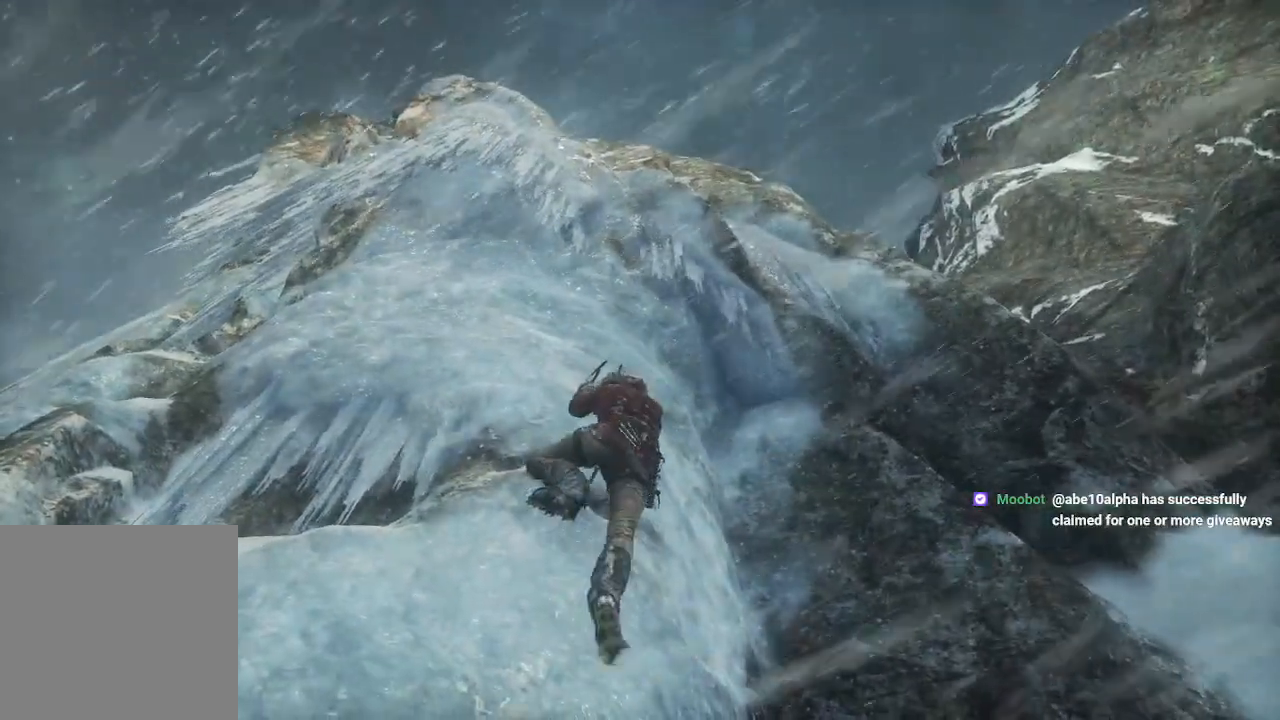
{"buttons": [], "left_stick": "up", "right_stick": "center", "events": []}
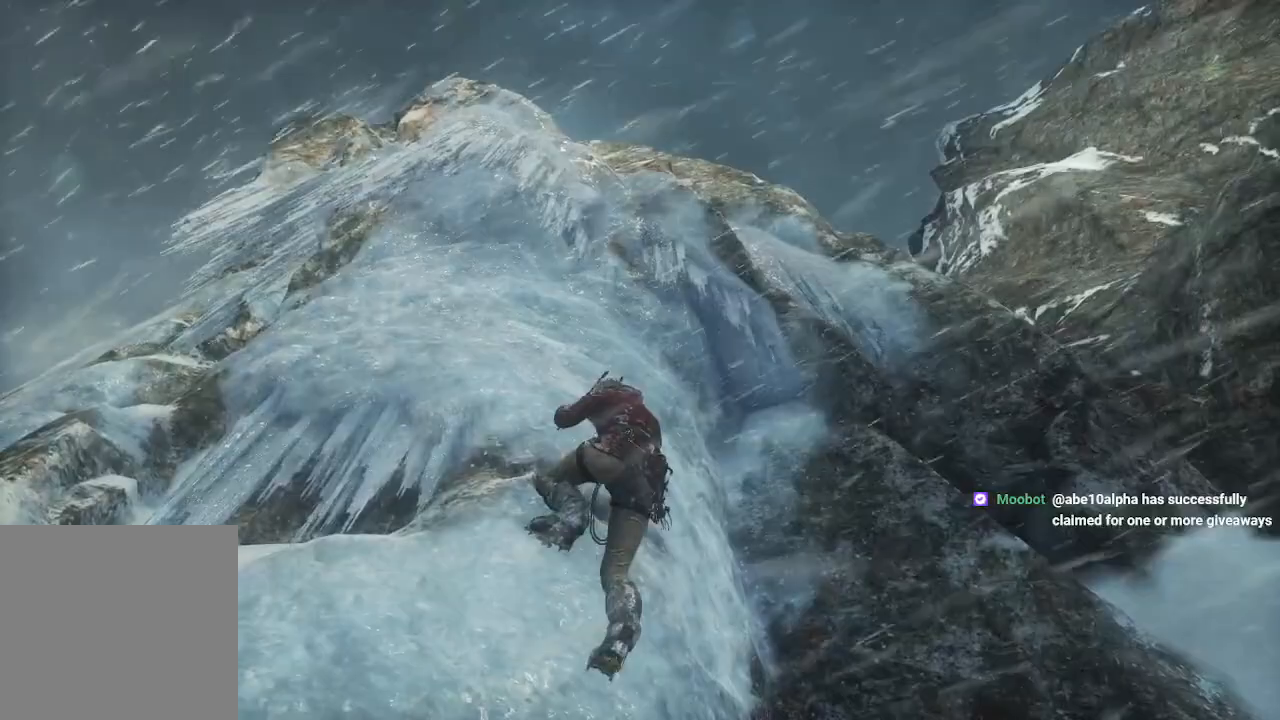
{"buttons": [], "left_stick": "up", "right_stick": "center", "events": []}
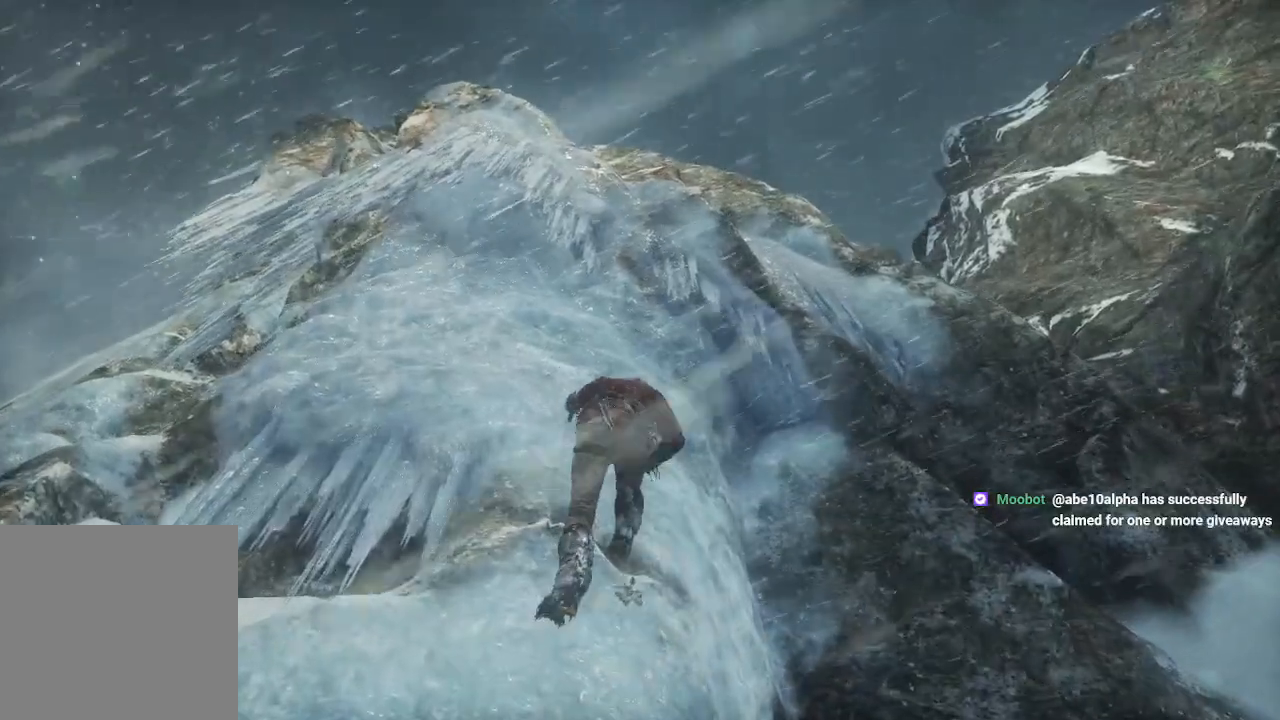
{"buttons": [], "left_stick": "up", "right_stick": "center", "events": []}
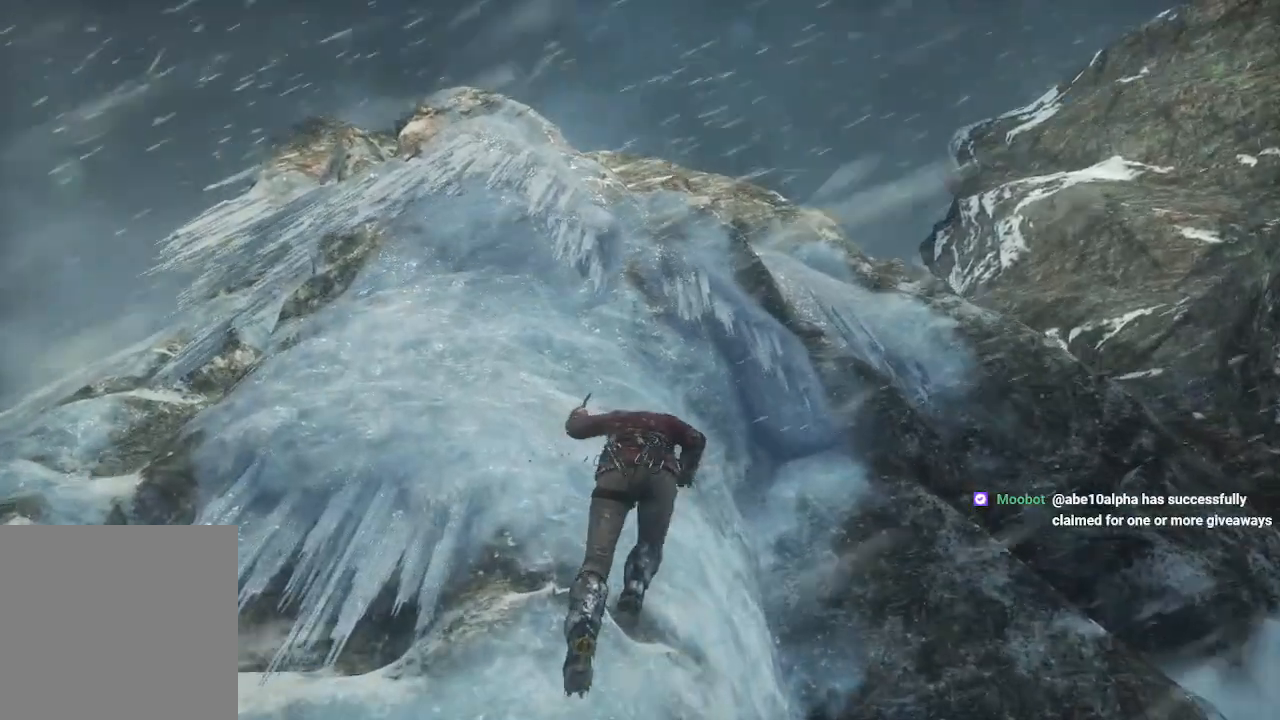
{"buttons": [], "left_stick": "up", "right_stick": "center", "events": []}
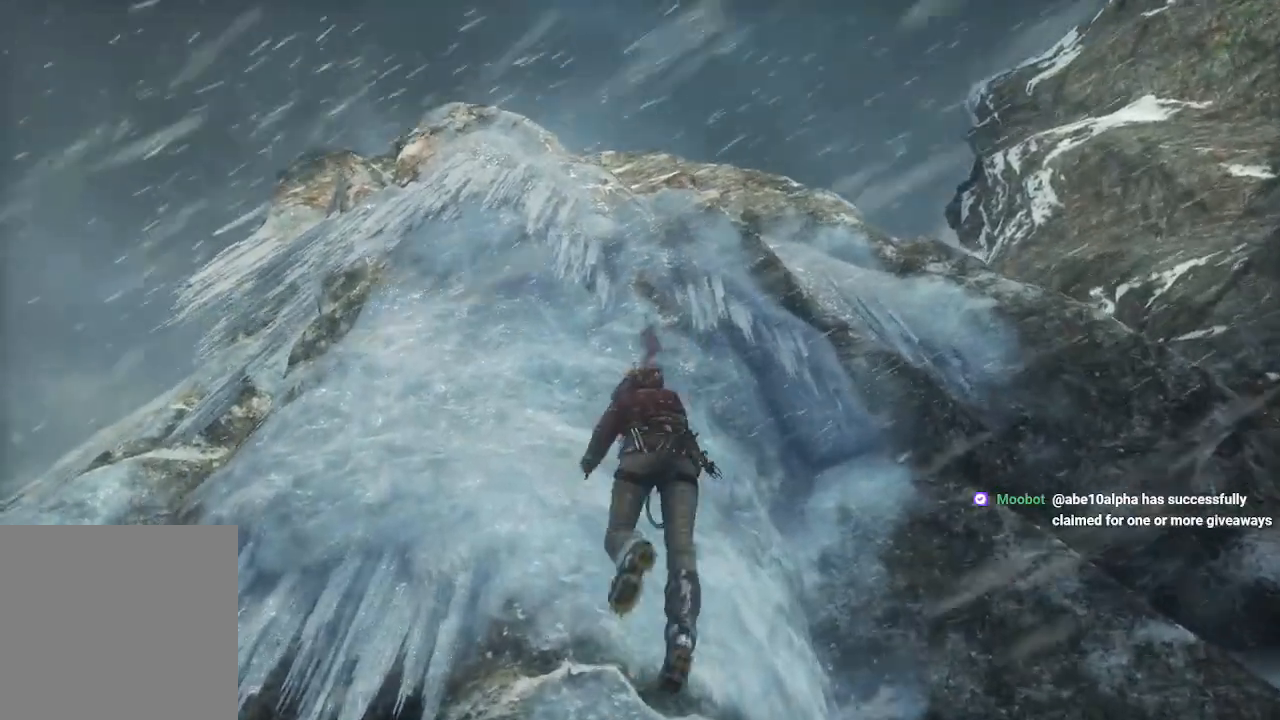
{"buttons": [], "left_stick": "up", "right_stick": "center", "events": []}
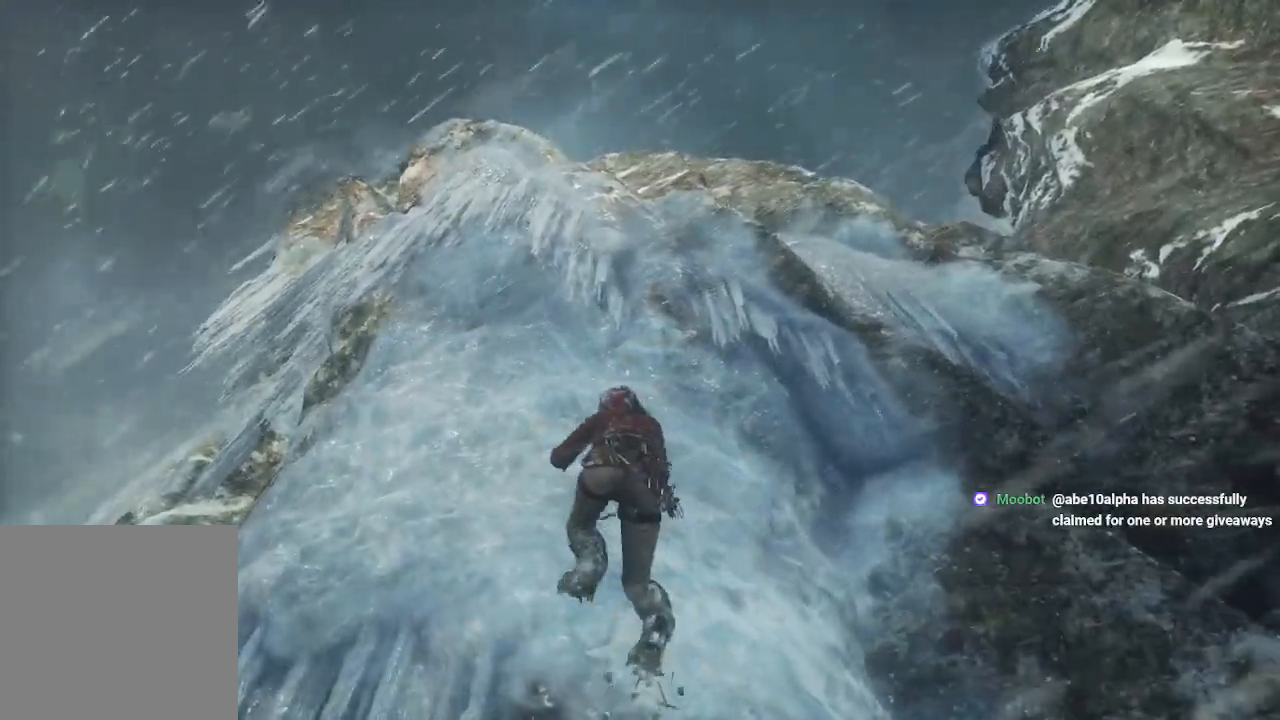
{"buttons": [], "left_stick": "up-left", "right_stick": "center", "events": [[117, "left_stick", "up-left"]]}
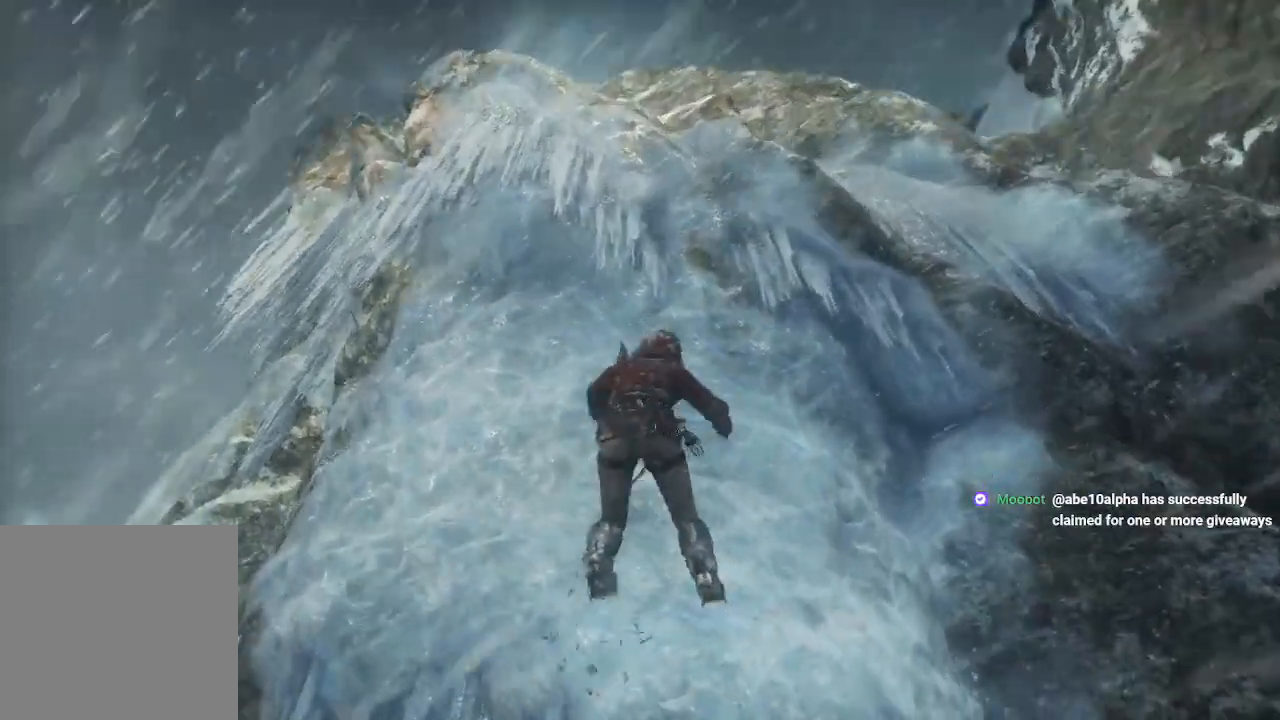
{"buttons": [], "left_stick": "up-left", "right_stick": "center", "events": []}
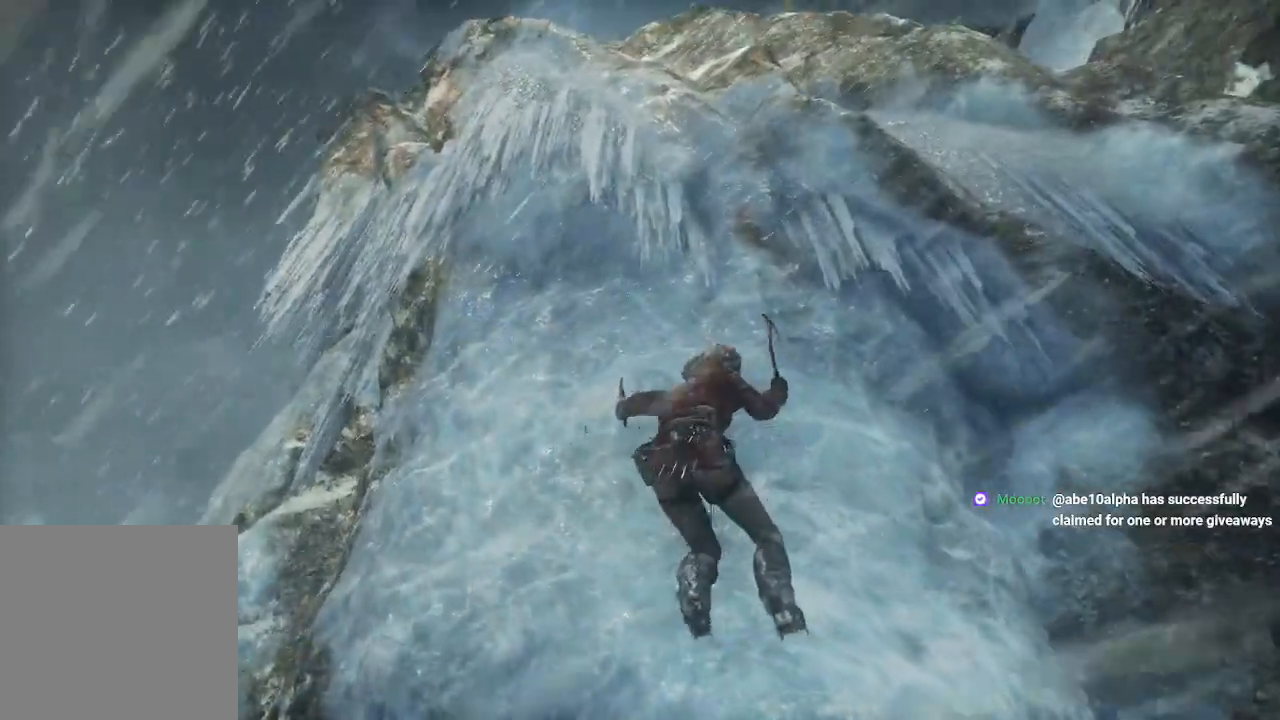
{"buttons": [], "left_stick": "up-left", "right_stick": "center", "events": []}
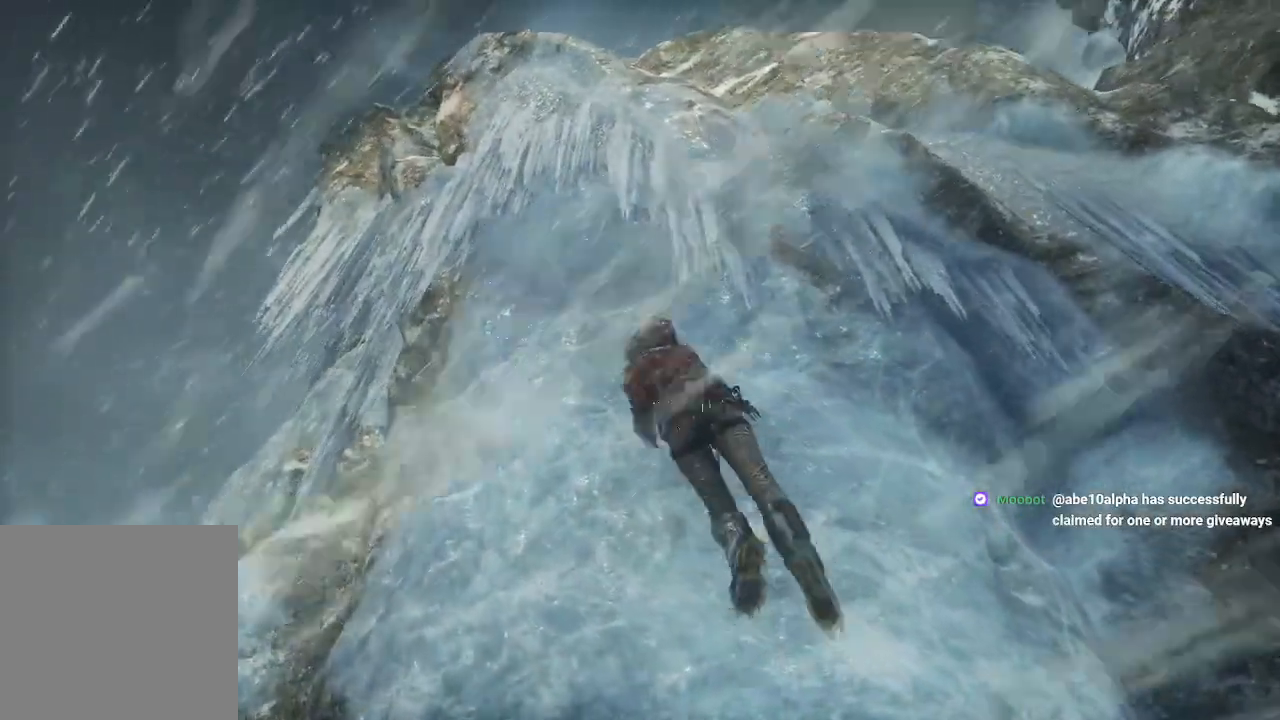
{"buttons": [], "left_stick": "up-left", "right_stick": "center", "events": []}
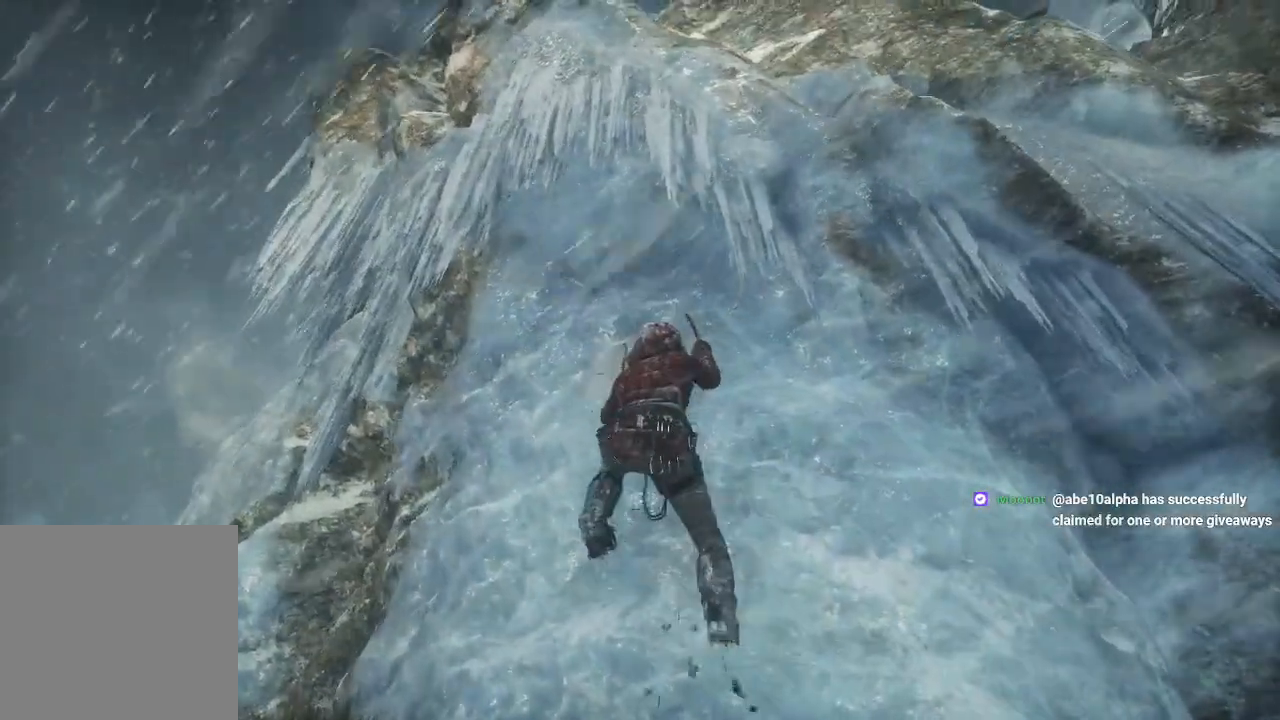
{"buttons": [], "left_stick": "up-left", "right_stick": "center", "events": []}
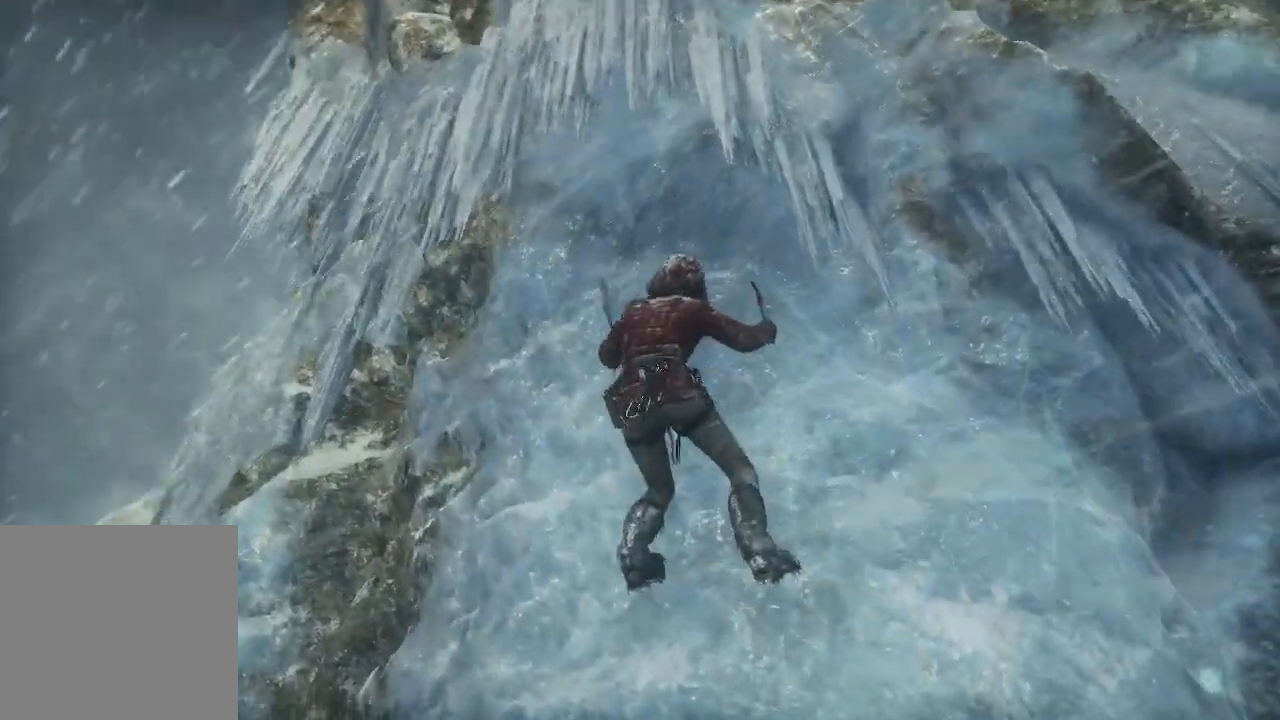
{"buttons": [], "left_stick": "left", "right_stick": "center", "events": [[383, "left_stick", "left"]]}
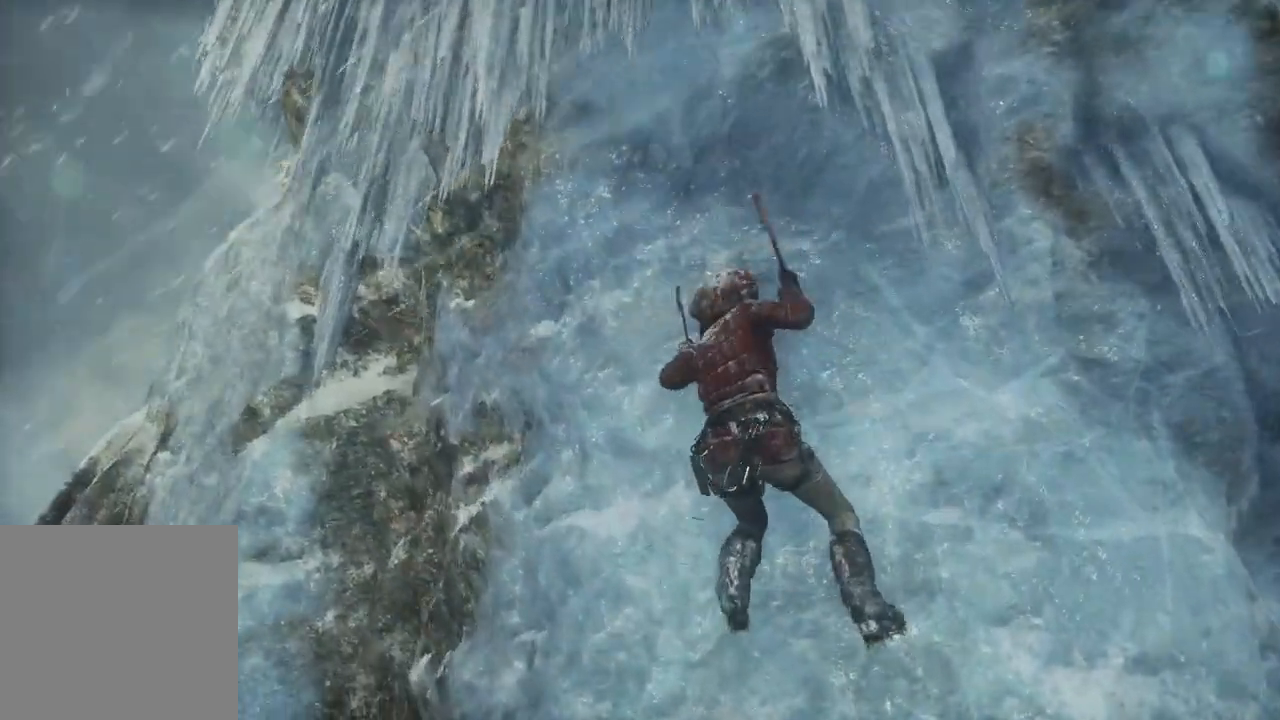
{"buttons": [], "left_stick": "left", "right_stick": "center", "events": []}
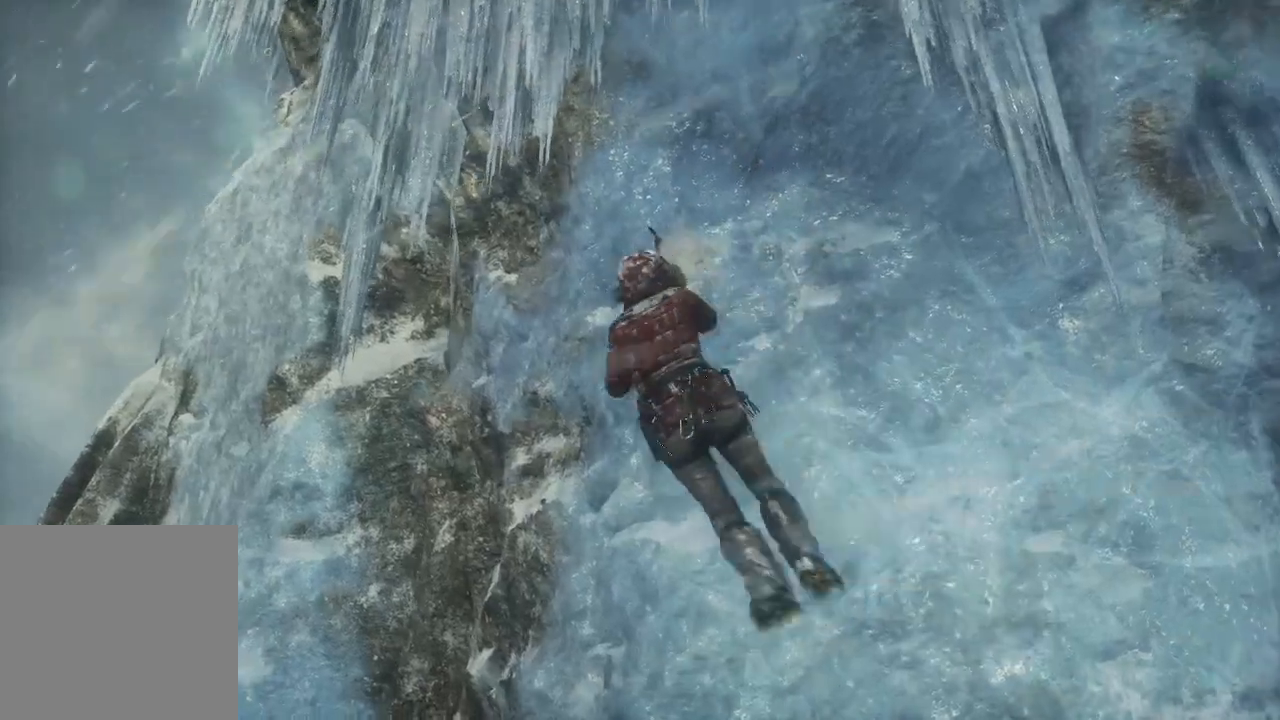
{"buttons": [], "left_stick": "left", "right_stick": "center", "events": []}
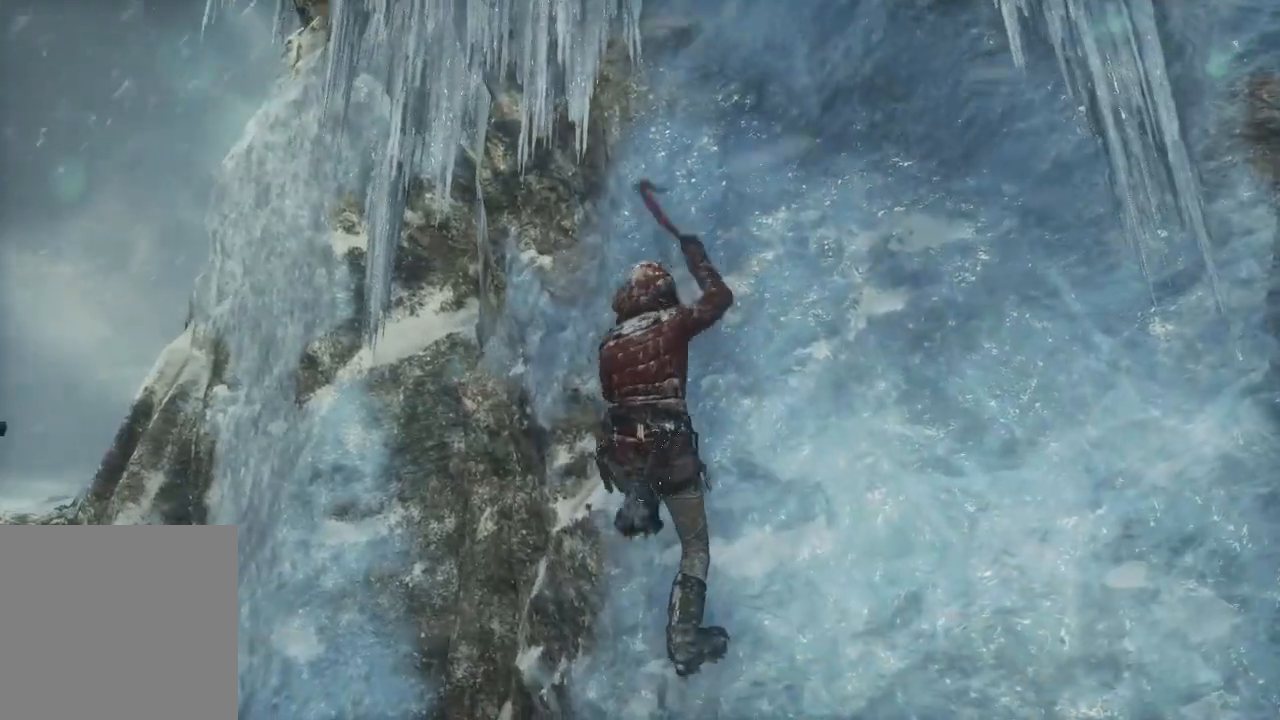
{"buttons": [], "left_stick": "left", "right_stick": "center", "events": []}
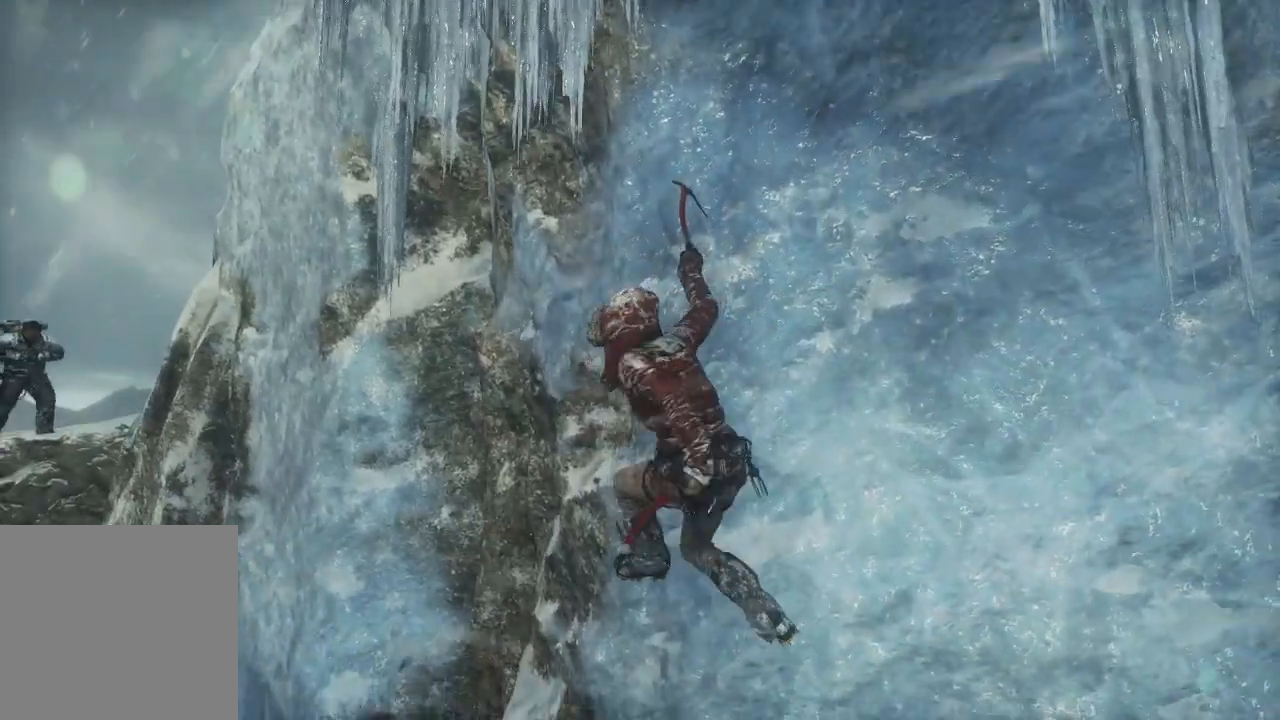
{"buttons": [], "left_stick": "left", "right_stick": "center", "events": []}
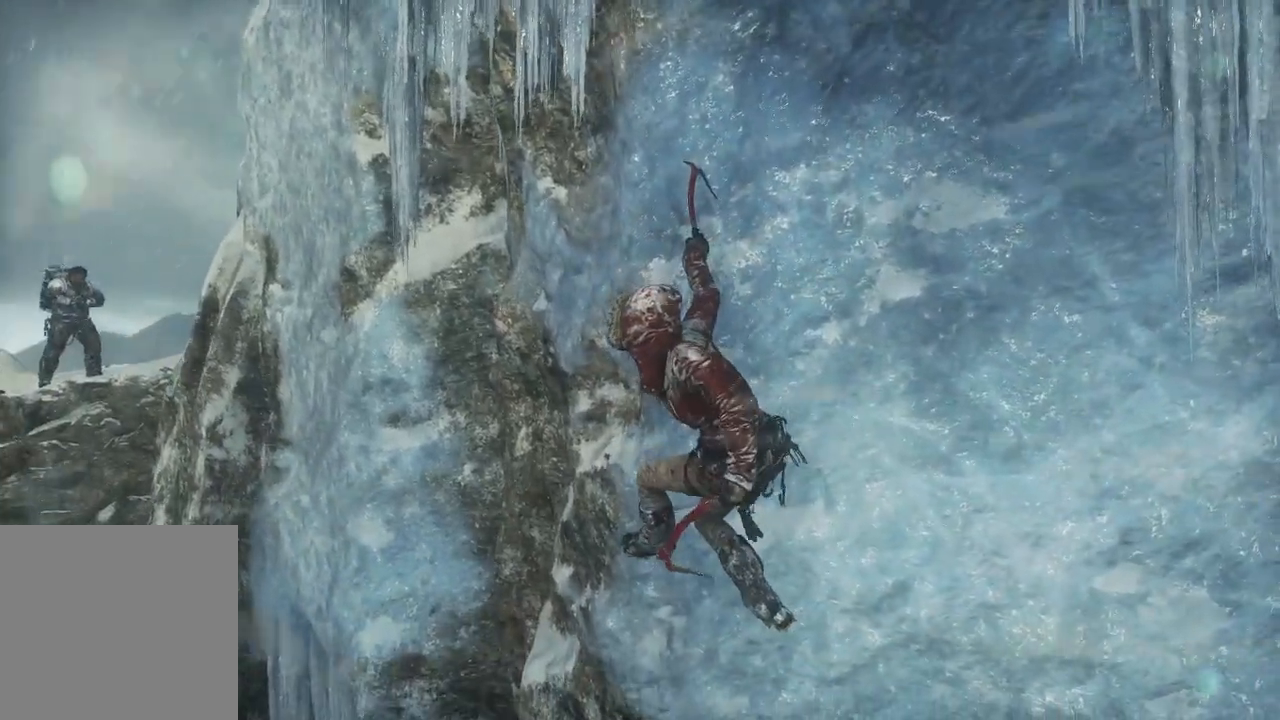
{"buttons": [], "left_stick": "up-left", "right_stick": "center", "events": [[67, "A", "down"], [250, "A", "up"], [283, "left_stick", "up-left"]]}
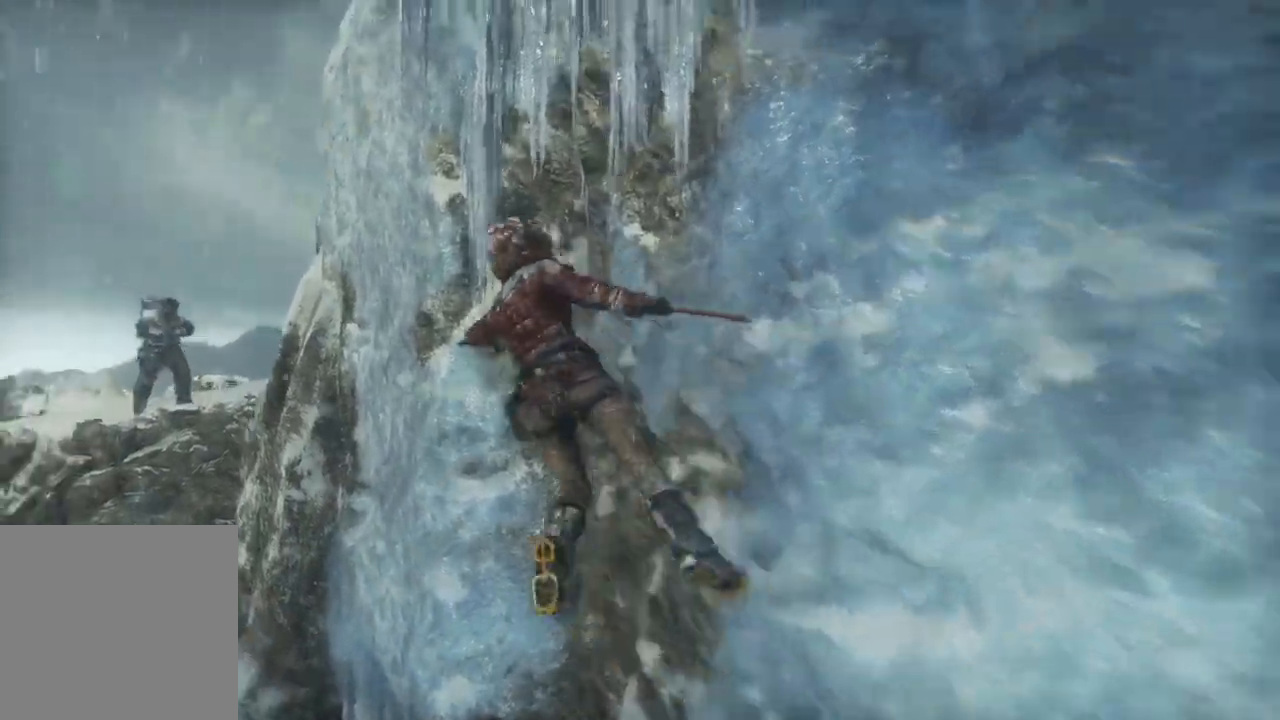
{"buttons": [], "left_stick": "up-left", "right_stick": "center", "events": []}
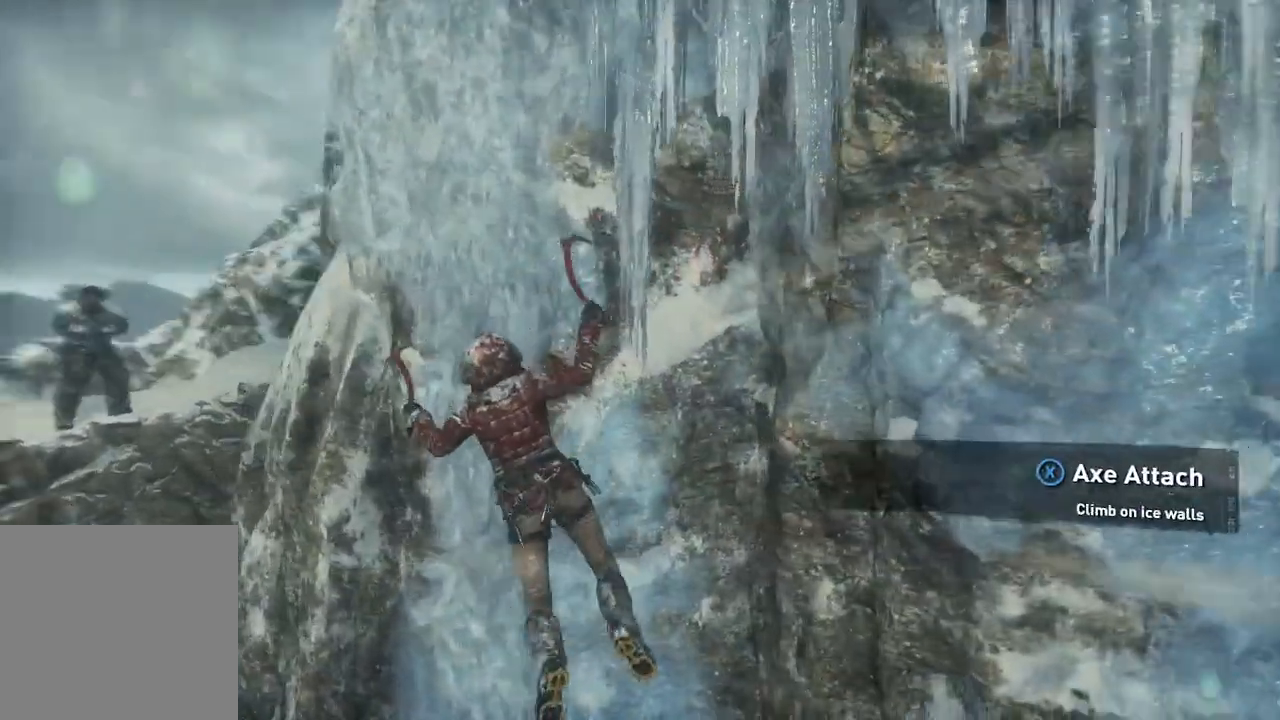
{"buttons": [], "left_stick": "up-left", "right_stick": "center", "events": []}